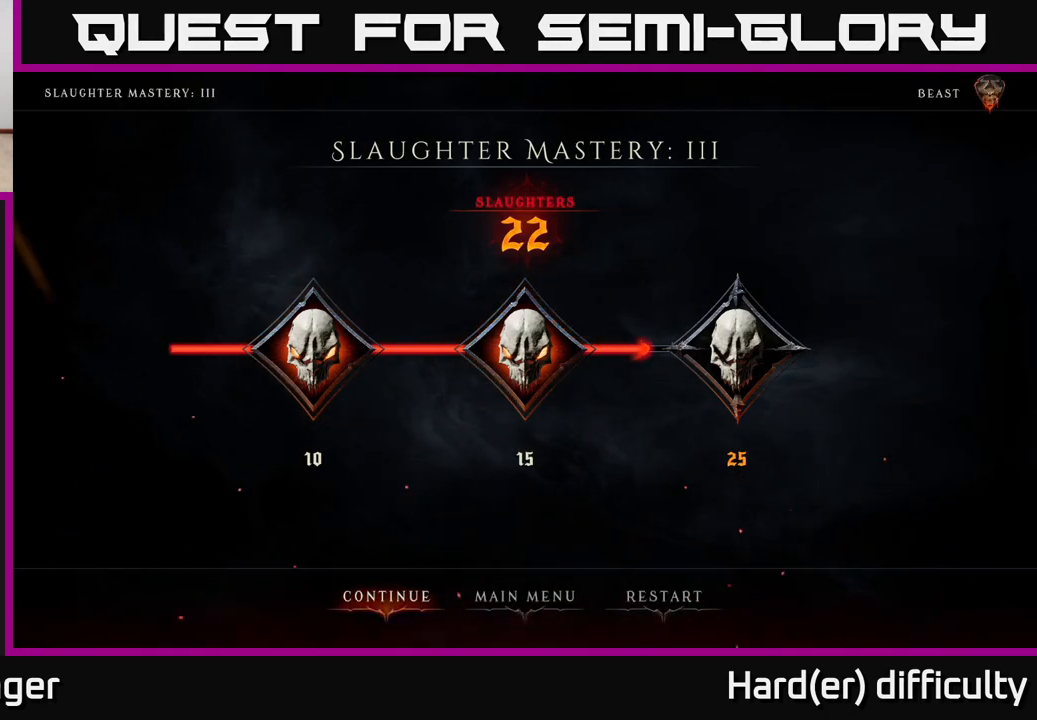
Gameplay with a controller (Xbox layout); each line is a JSON object with the inputs held at the frame after it. "events" lists button and stick changes between this image and that frame as [ms after this image, input, new state], when the widget could be followed in between.
{"buttons": [], "left_stick": "center", "right_stick": "center", "events": [[100, "left_stick", "right"], [217, "left_stick", "center"], [317, "left_stick", "right"], [483, "left_stick", "center"]]}
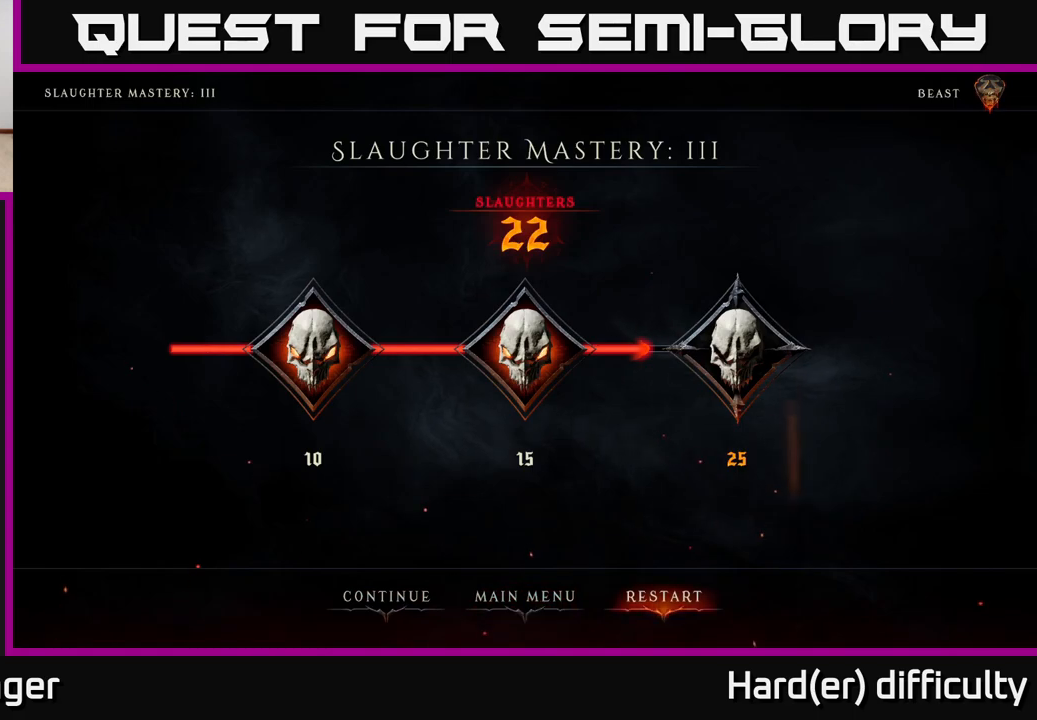
{"buttons": [], "left_stick": "center", "right_stick": "center", "events": [[267, "A", "down"], [350, "A", "up"]]}
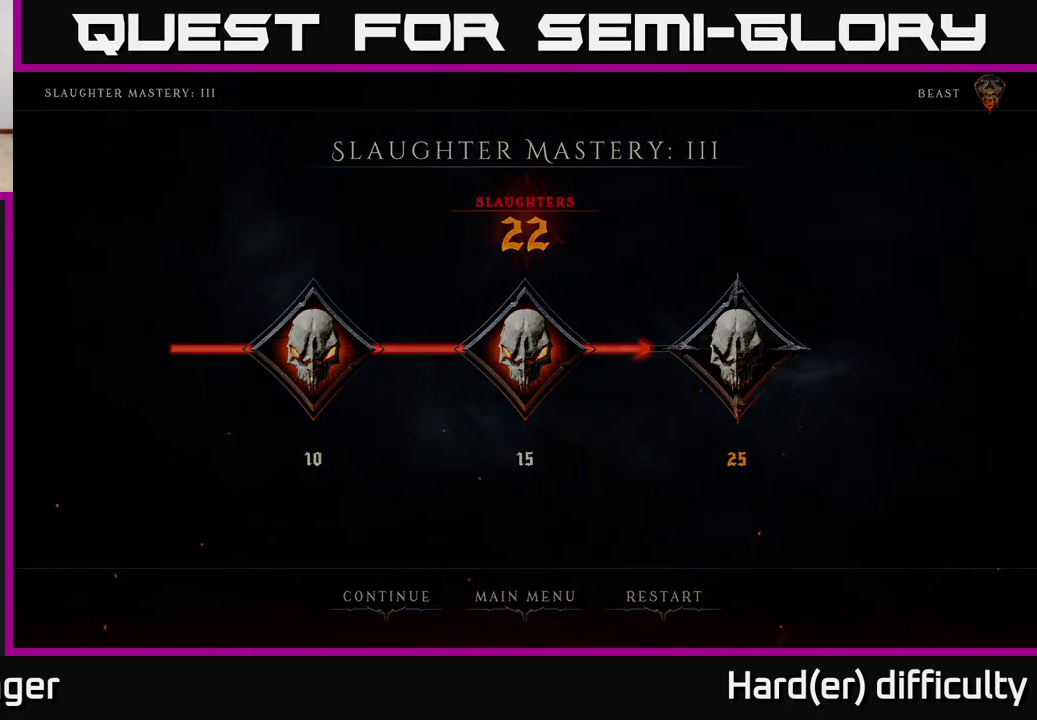
{"buttons": [], "left_stick": "center", "right_stick": "center", "events": []}
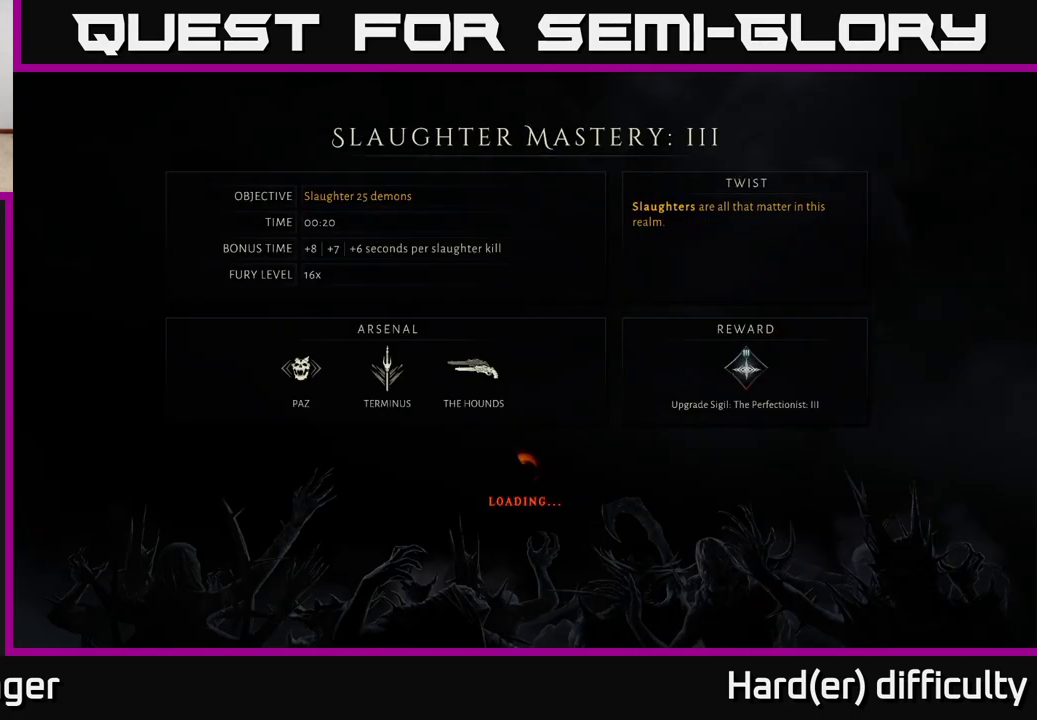
{"buttons": [], "left_stick": "center", "right_stick": "center", "events": []}
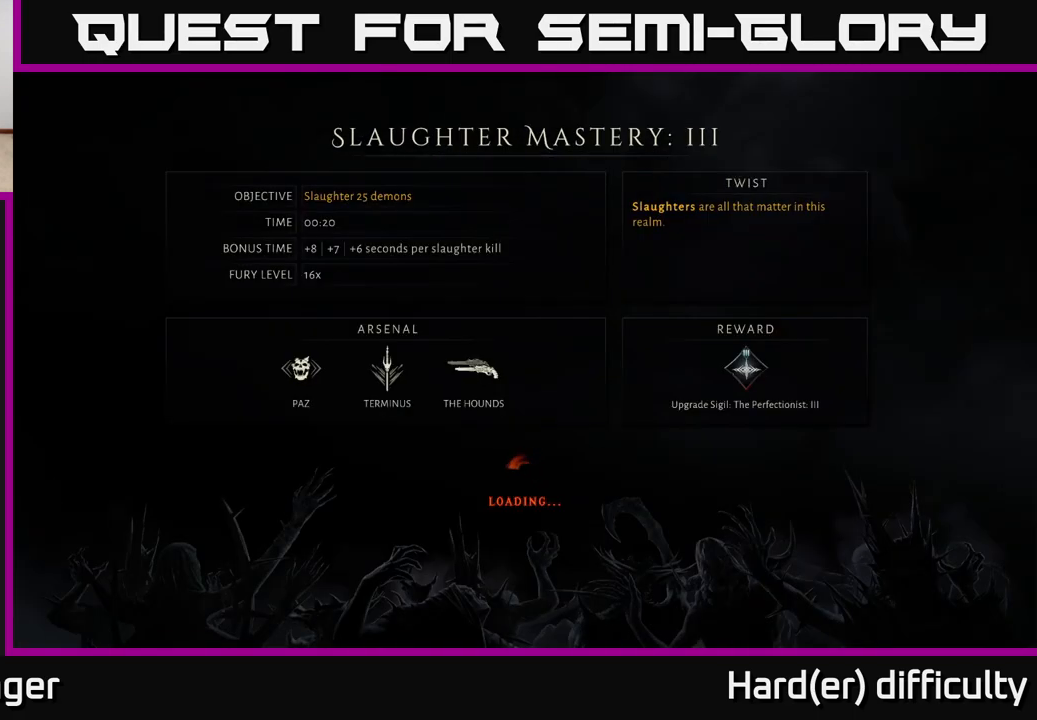
{"buttons": [], "left_stick": "center", "right_stick": "center", "events": []}
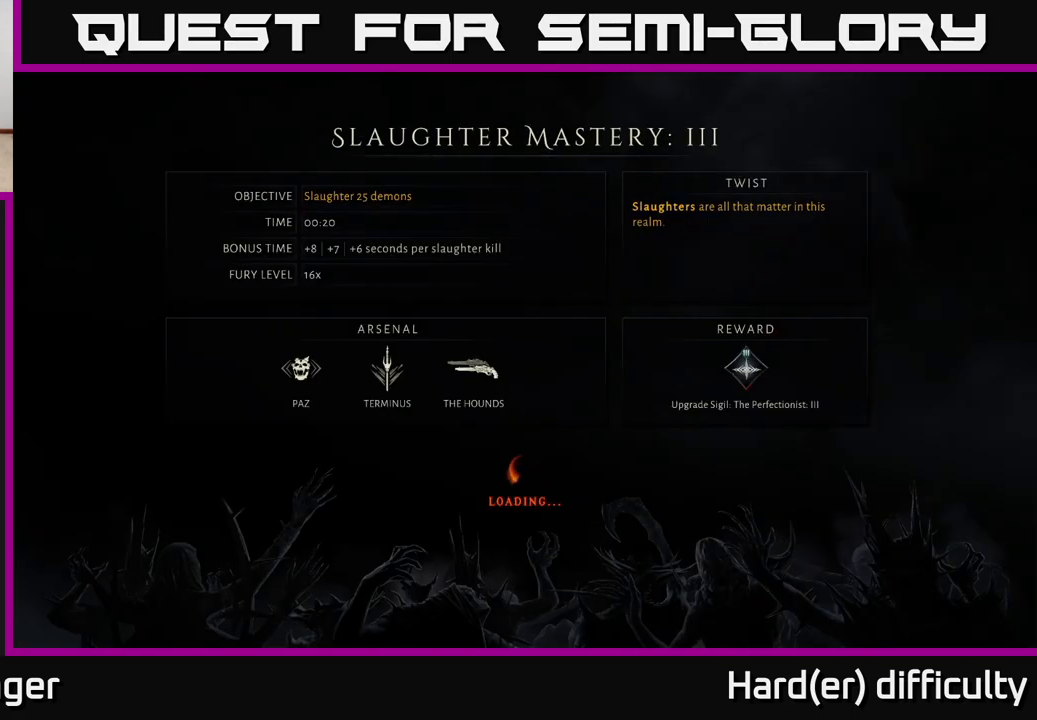
{"buttons": [], "left_stick": "center", "right_stick": "center", "events": []}
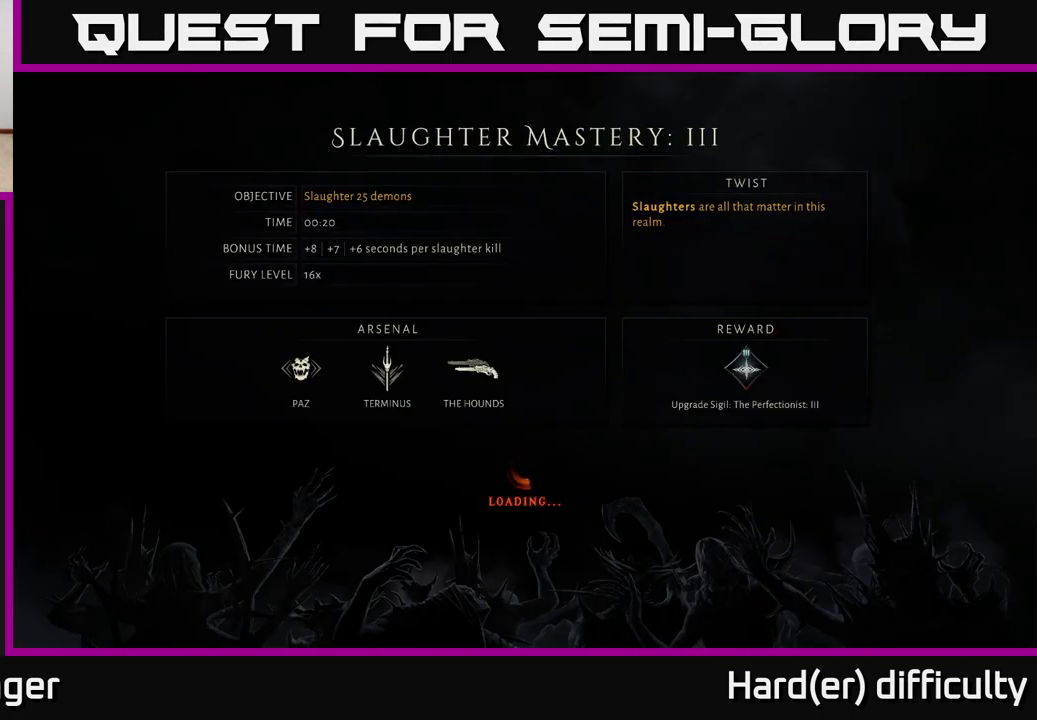
{"buttons": [], "left_stick": "center", "right_stick": "center", "events": []}
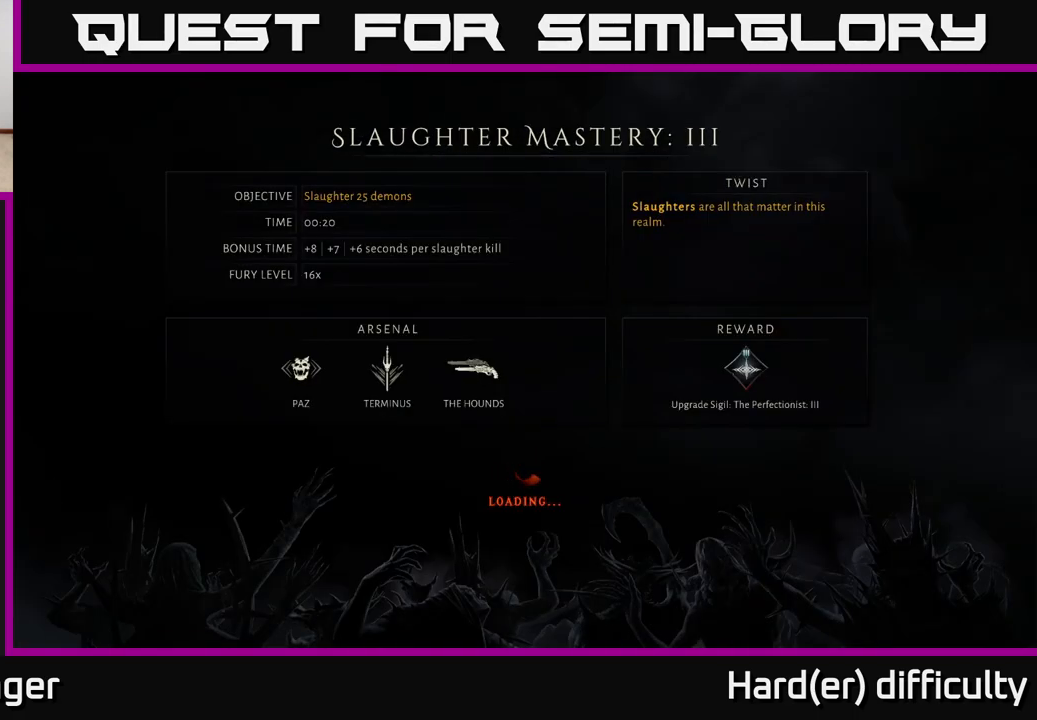
{"buttons": [], "left_stick": "center", "right_stick": "center", "events": []}
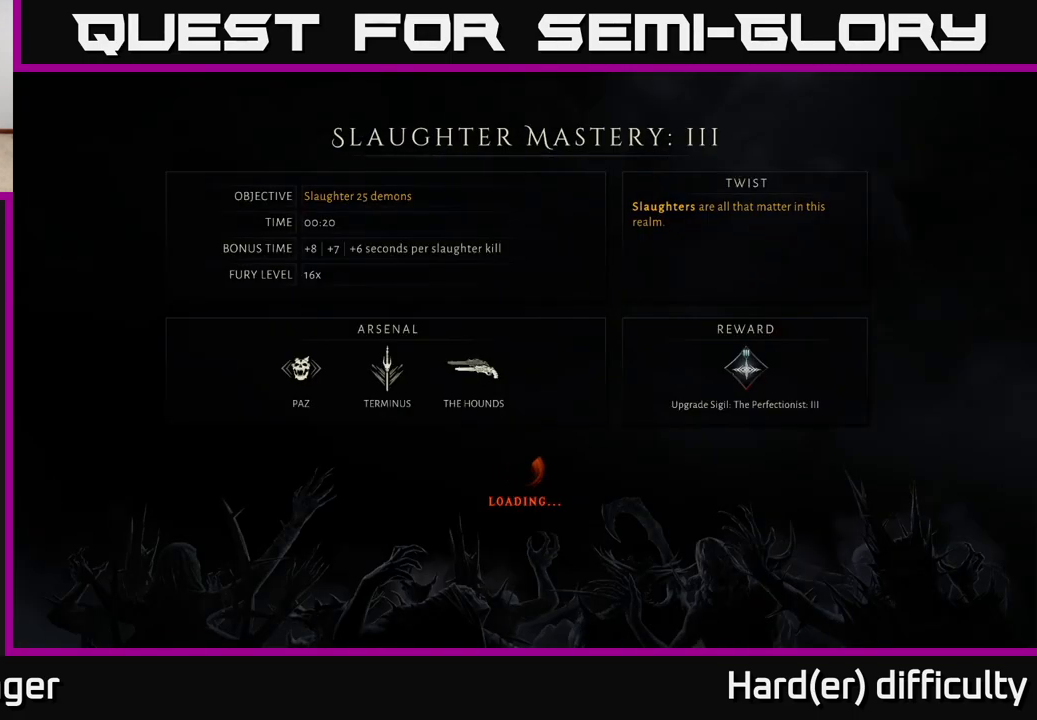
{"buttons": [], "left_stick": "center", "right_stick": "center", "events": []}
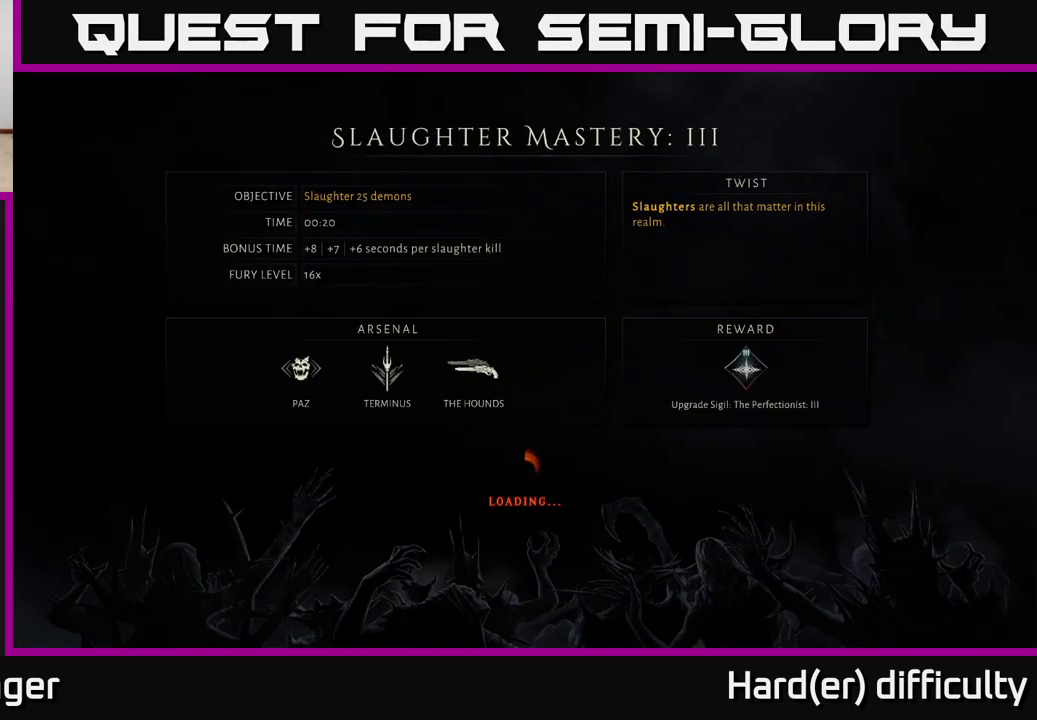
{"buttons": ["A"], "left_stick": "center", "right_stick": "center", "events": [[483, "A", "down"]]}
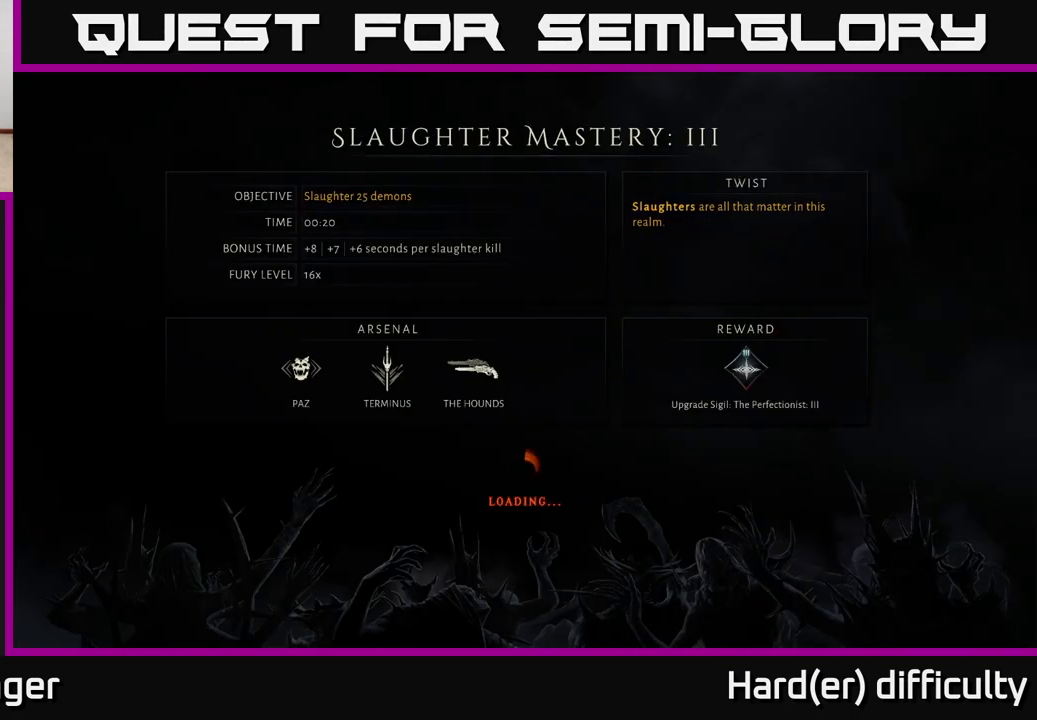
{"buttons": ["A"], "left_stick": "center", "right_stick": "center", "events": [[83, "A", "up"], [267, "A", "down"], [367, "A", "up"], [450, "A", "down"]]}
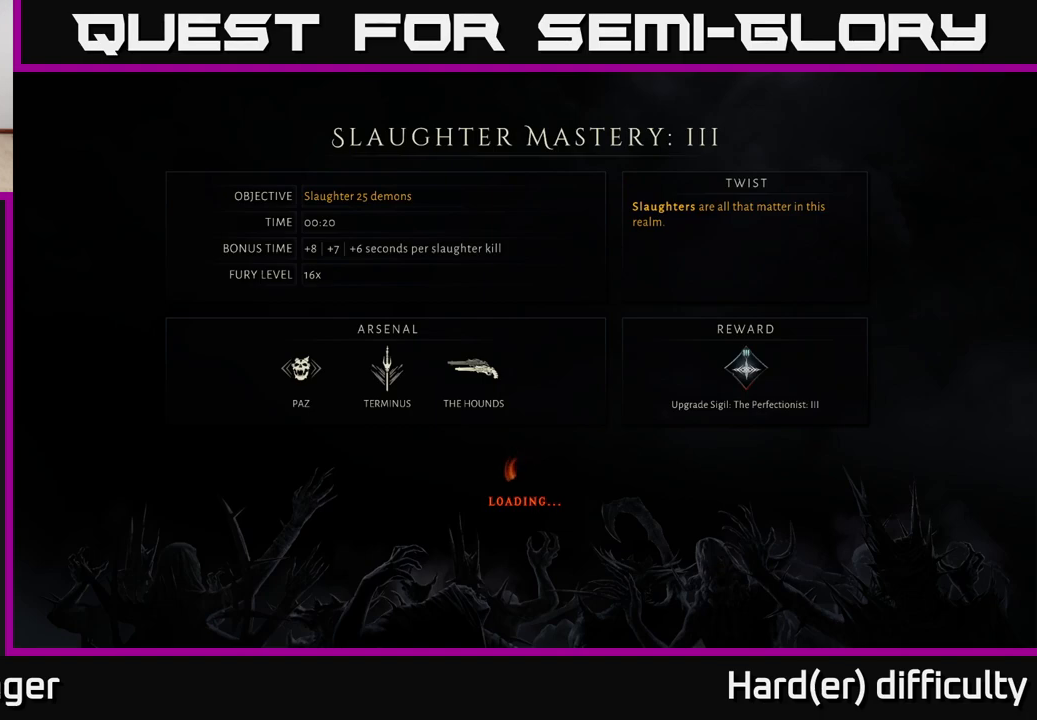
{"buttons": [], "left_stick": "center", "right_stick": "center", "events": [[33, "A", "up"], [117, "A", "down"], [167, "A", "up"], [267, "A", "down"], [317, "A", "up"], [383, "A", "down"], [467, "A", "up"]]}
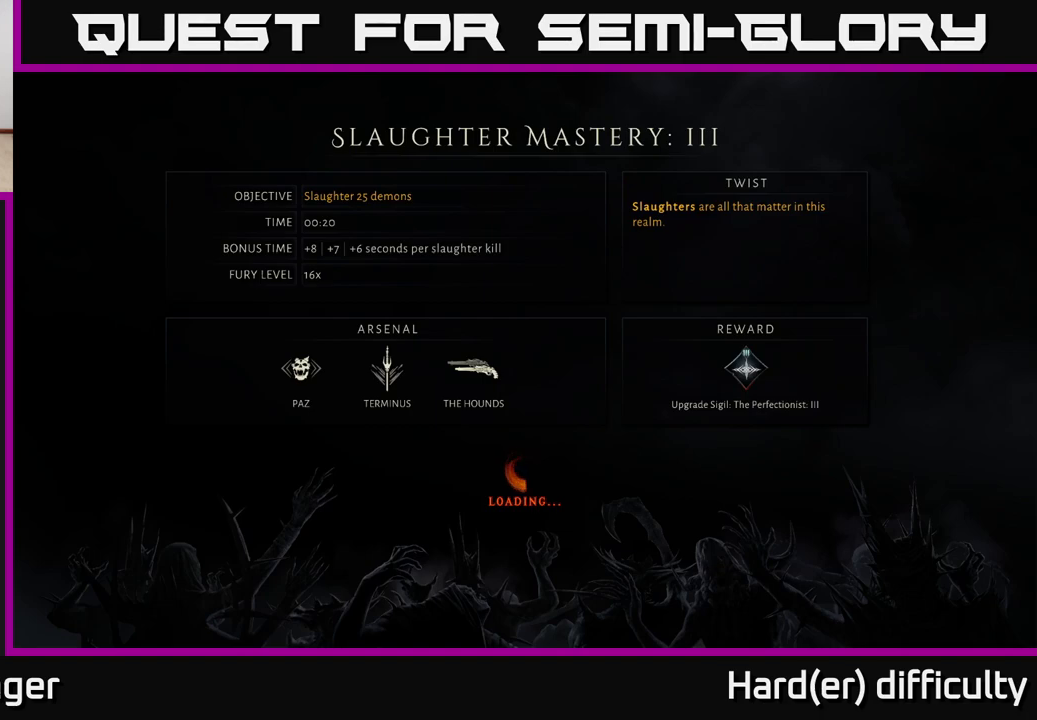
{"buttons": [], "left_stick": "center", "right_stick": "center", "events": [[33, "A", "down"], [117, "A", "up"], [200, "A", "down"], [283, "A", "up"], [350, "A", "down"], [433, "A", "up"]]}
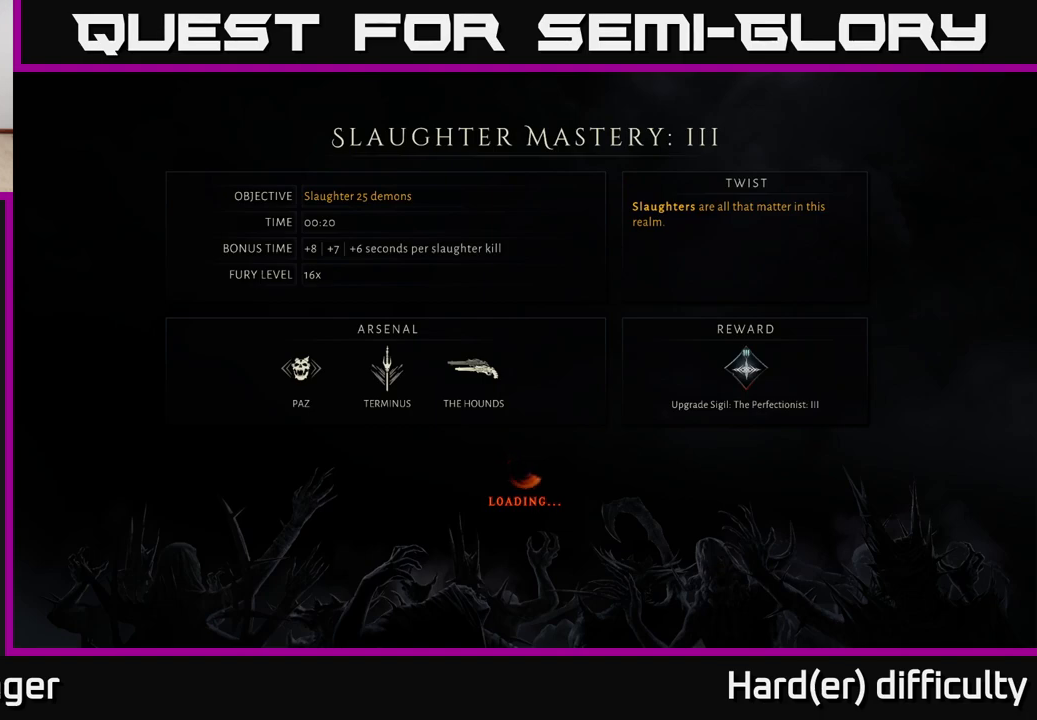
{"buttons": [], "left_stick": "center", "right_stick": "center", "events": [[17, "A", "down"], [83, "A", "up"]]}
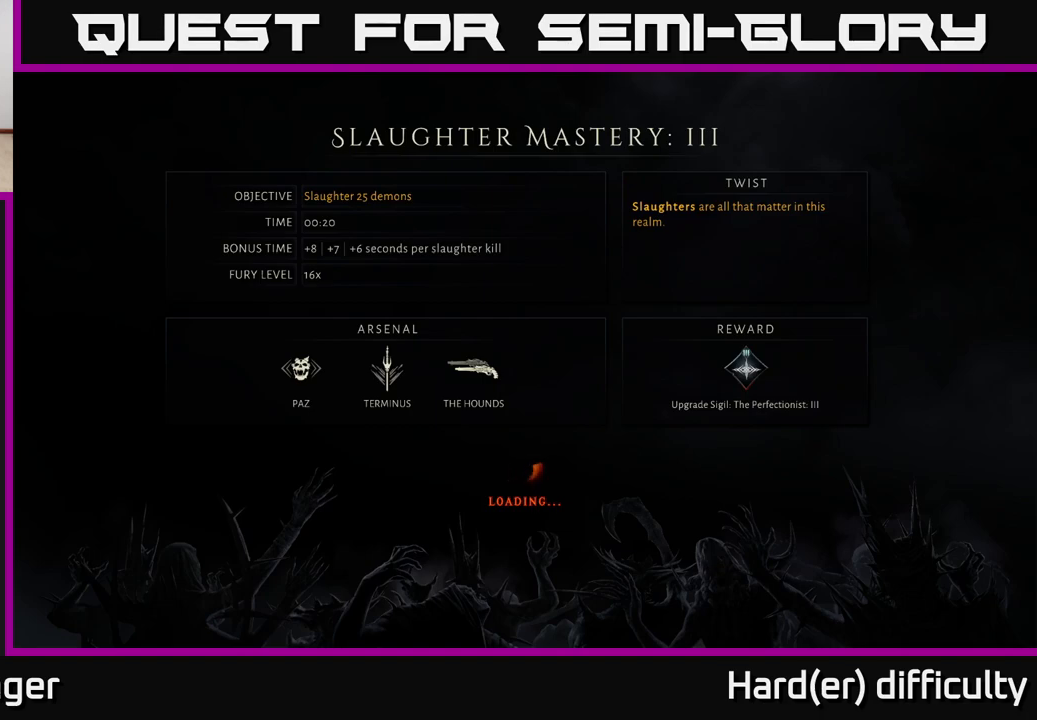
{"buttons": [], "left_stick": "center", "right_stick": "center", "events": []}
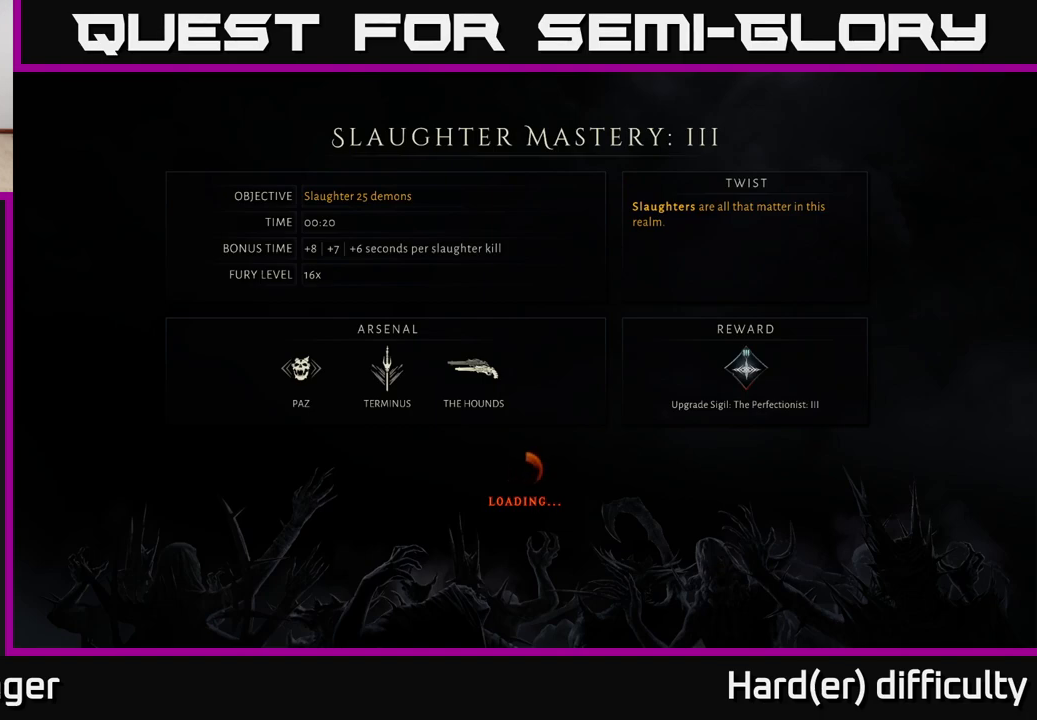
{"buttons": [], "left_stick": "center", "right_stick": "center", "events": [[417, "A", "down"], [467, "A", "up"]]}
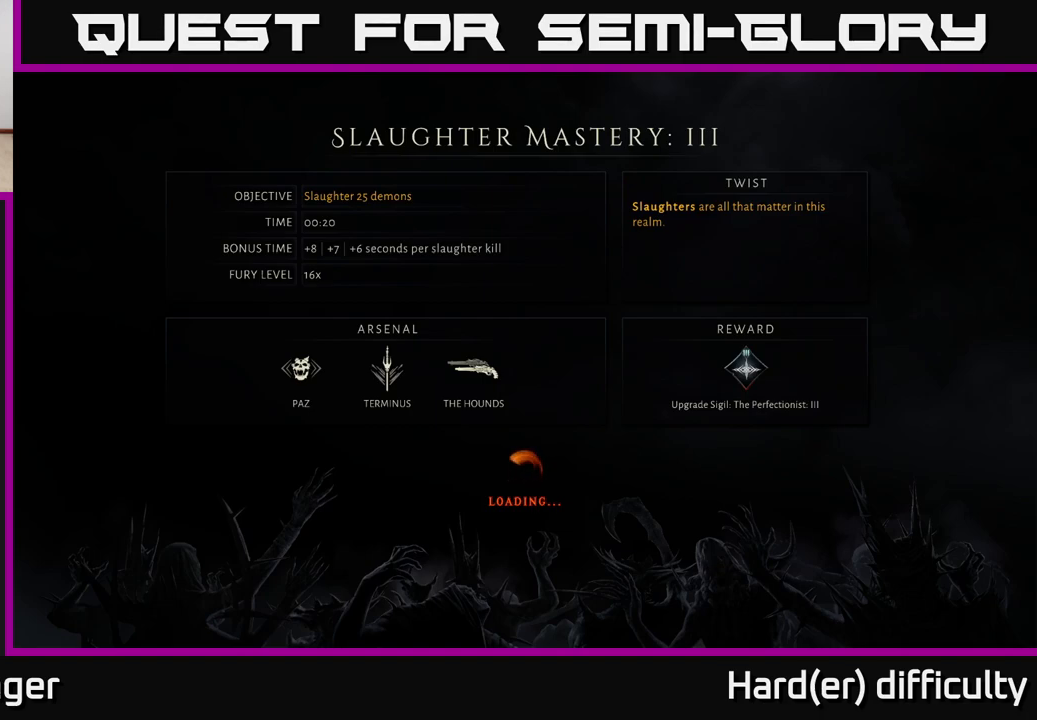
{"buttons": [], "left_stick": "up-right", "right_stick": "center", "events": [[233, "left_stick", "up"], [483, "left_stick", "up-right"]]}
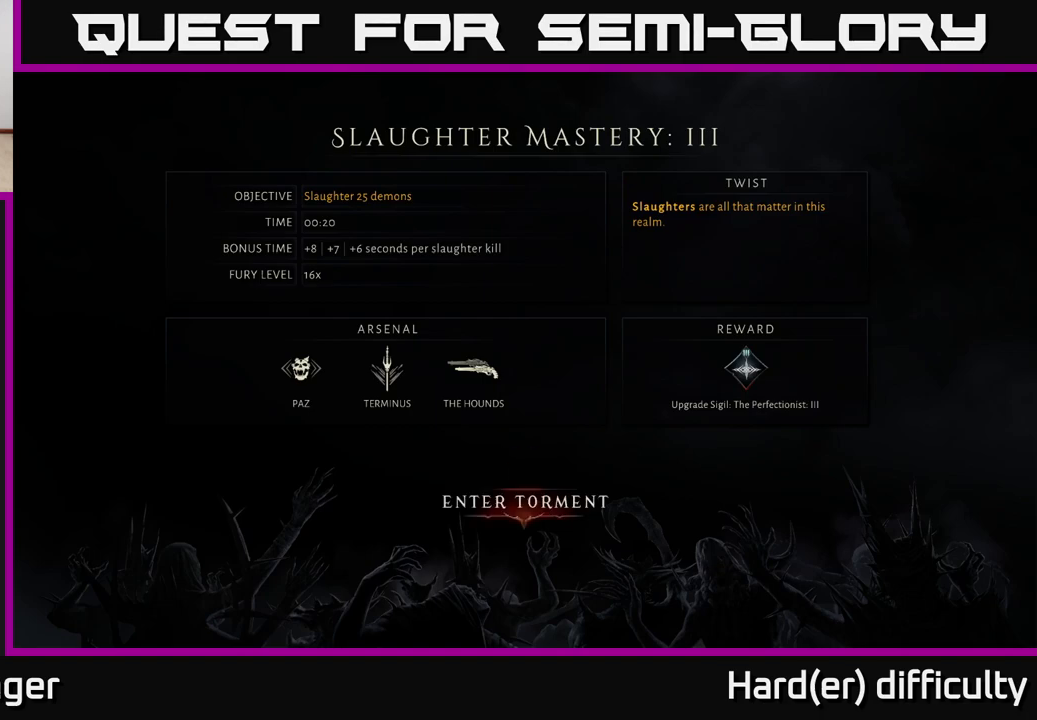
{"buttons": [], "left_stick": "up-right", "right_stick": "center", "events": [[267, "left_stick", "up"], [450, "left_stick", "up-right"]]}
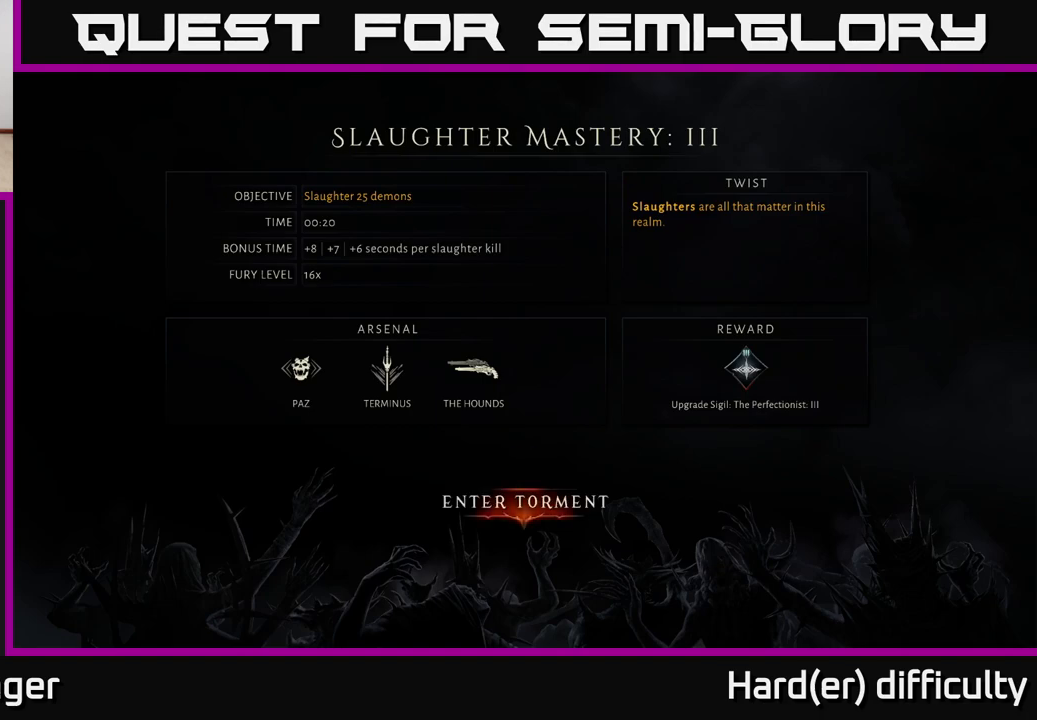
{"buttons": [], "left_stick": "center", "right_stick": "center", "events": [[33, "left_stick", "center"], [200, "A", "down"], [283, "A", "up"]]}
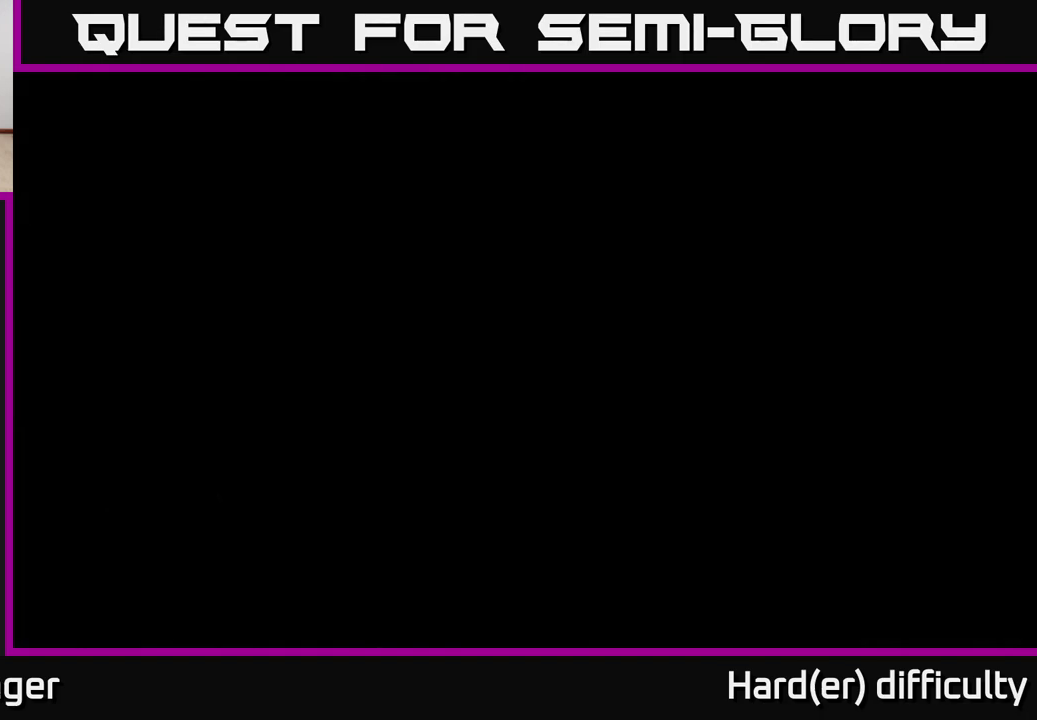
{"buttons": [], "left_stick": "up-right", "right_stick": "center", "events": [[183, "left_stick", "up"], [383, "left_stick", "up-right"]]}
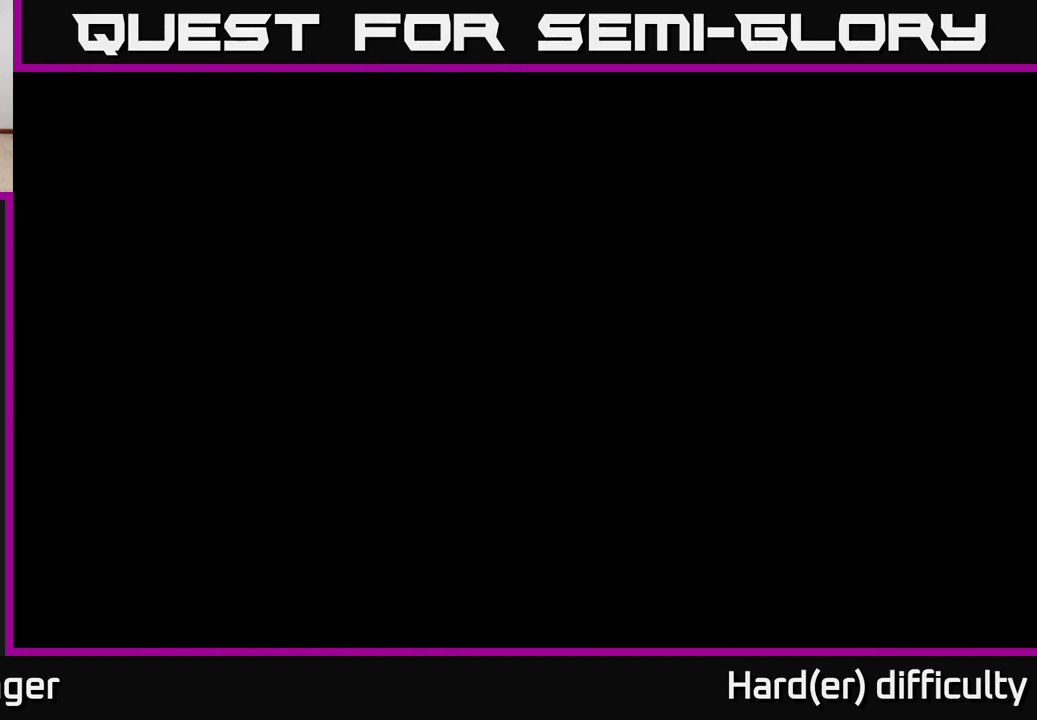
{"buttons": [], "left_stick": "up-right", "right_stick": "center", "events": [[183, "left_stick", "up"], [400, "left_stick", "up-right"]]}
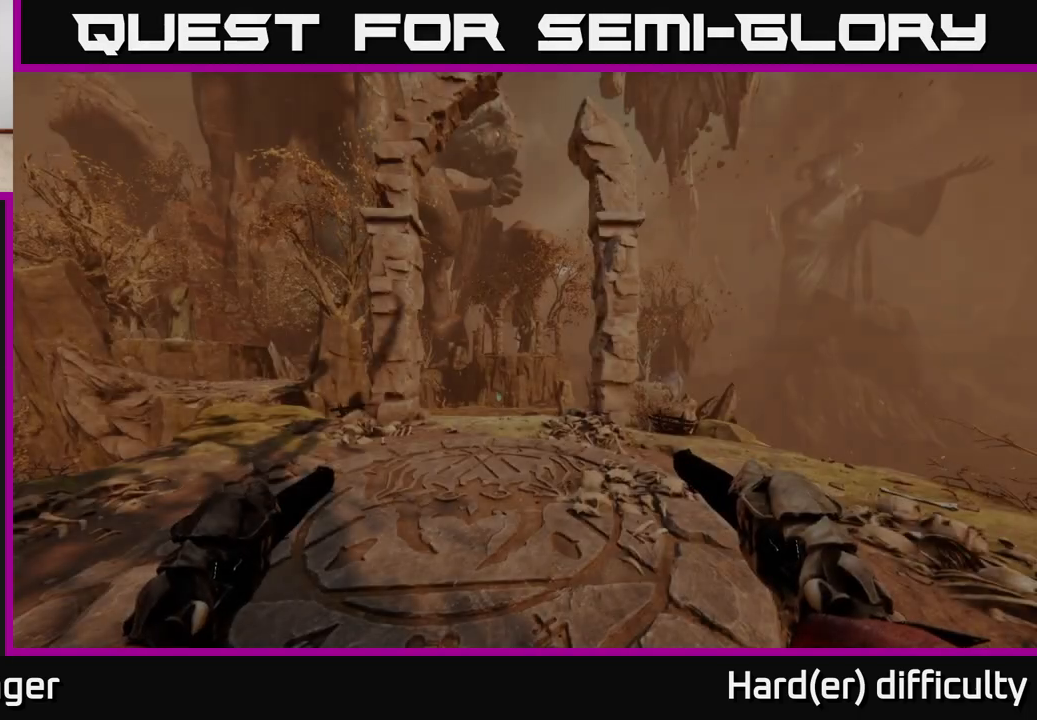
{"buttons": [], "left_stick": "up-right", "right_stick": "center", "events": [[133, "left_stick", "up"], [367, "left_stick", "up-right"]]}
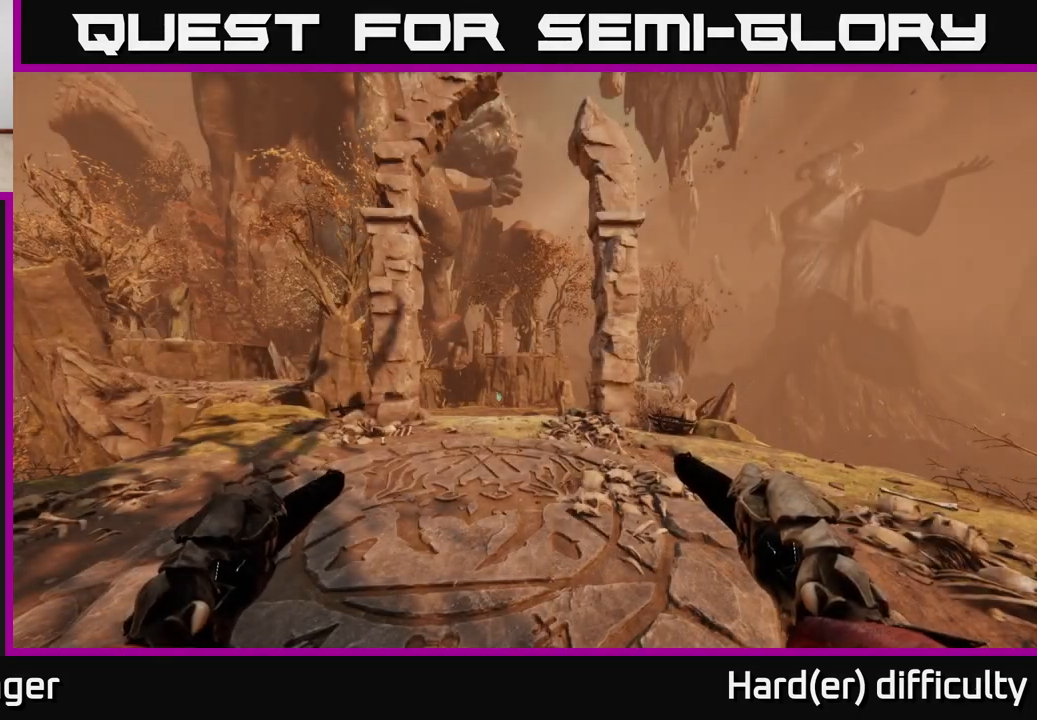
{"buttons": [], "left_stick": "up", "right_stick": "center", "events": [[100, "left_stick", "up"]]}
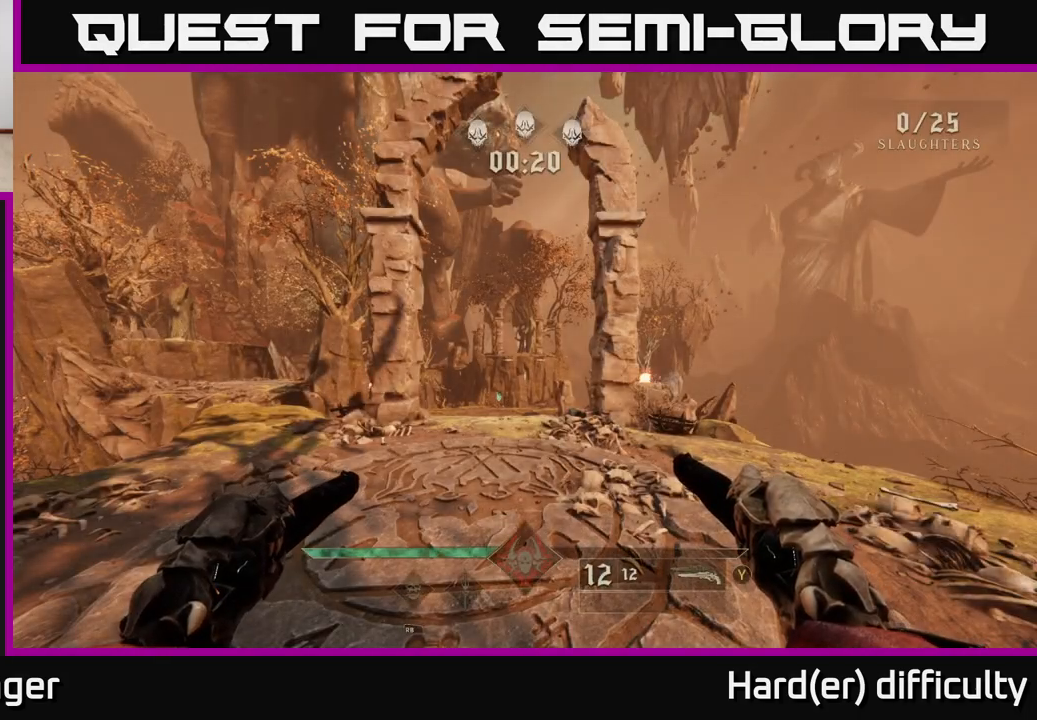
{"buttons": [], "left_stick": "up-right", "right_stick": "center", "events": [[467, "left_stick", "up-right"]]}
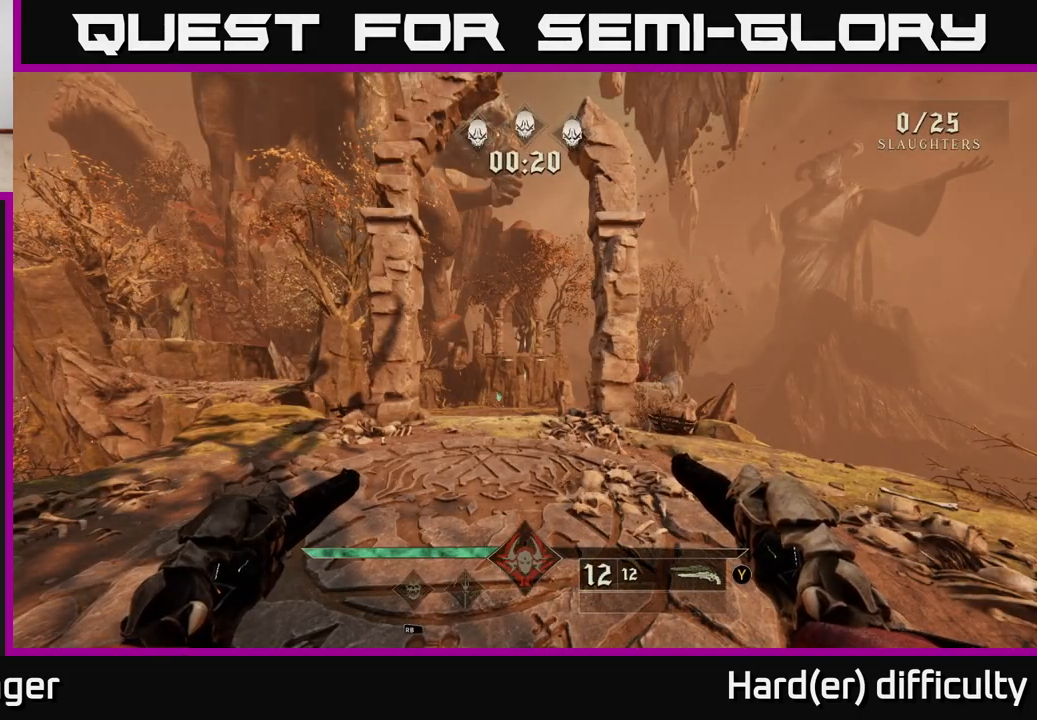
{"buttons": [], "left_stick": "up", "right_stick": "center", "events": [[100, "left_stick", "up"]]}
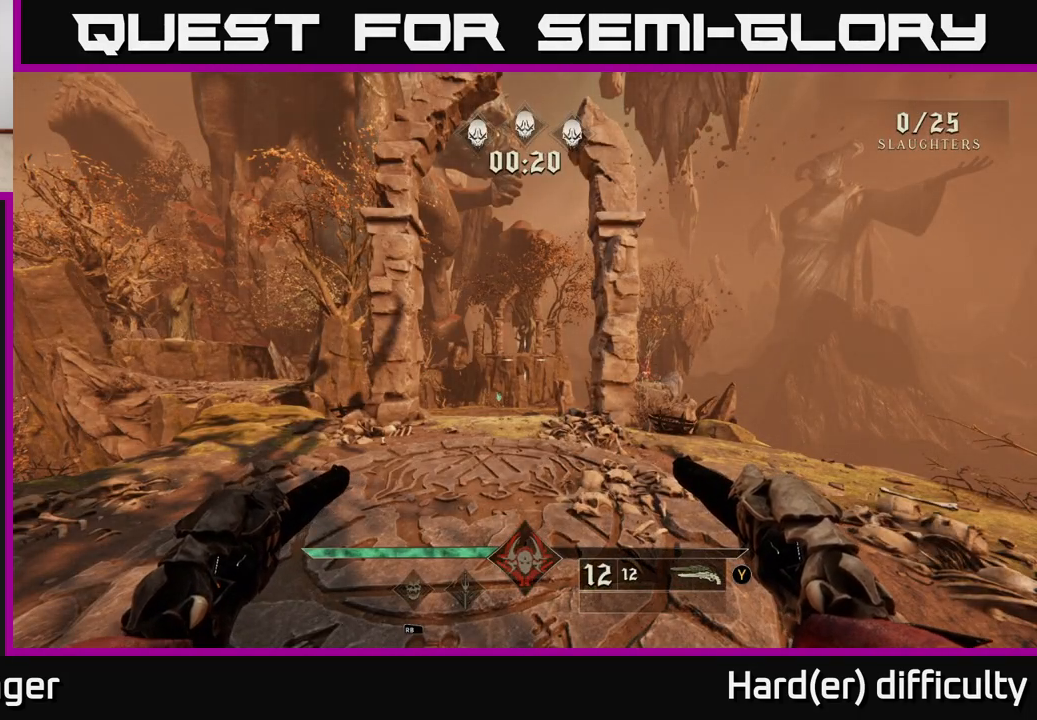
{"buttons": [], "left_stick": "up", "right_stick": "center", "events": []}
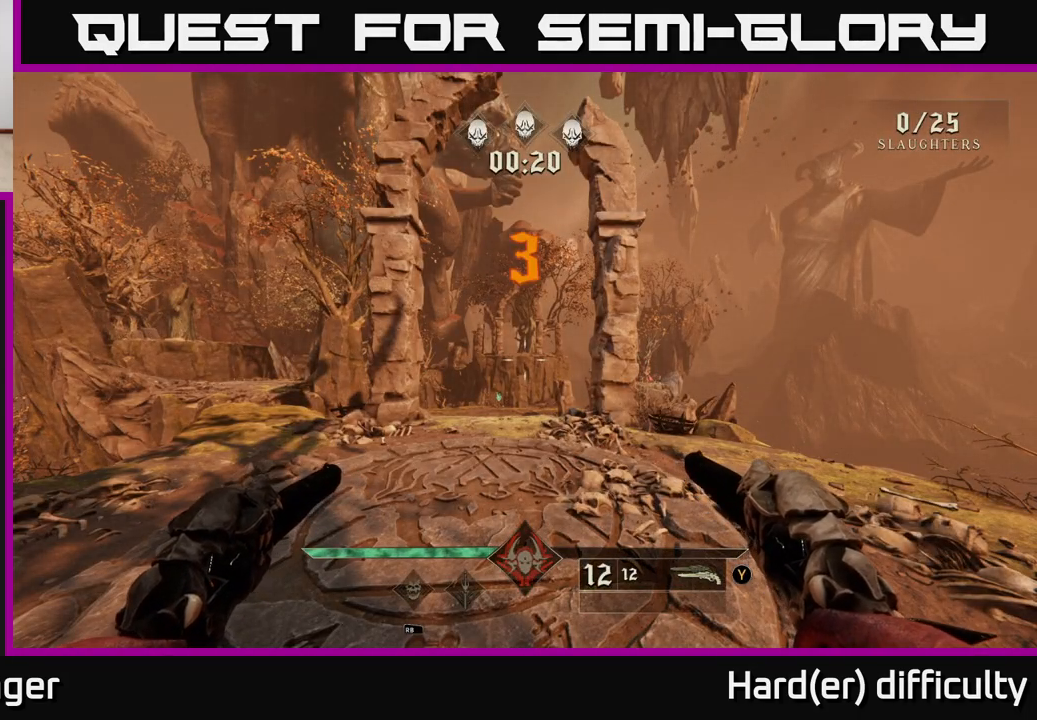
{"buttons": [], "left_stick": "up", "right_stick": "center", "events": []}
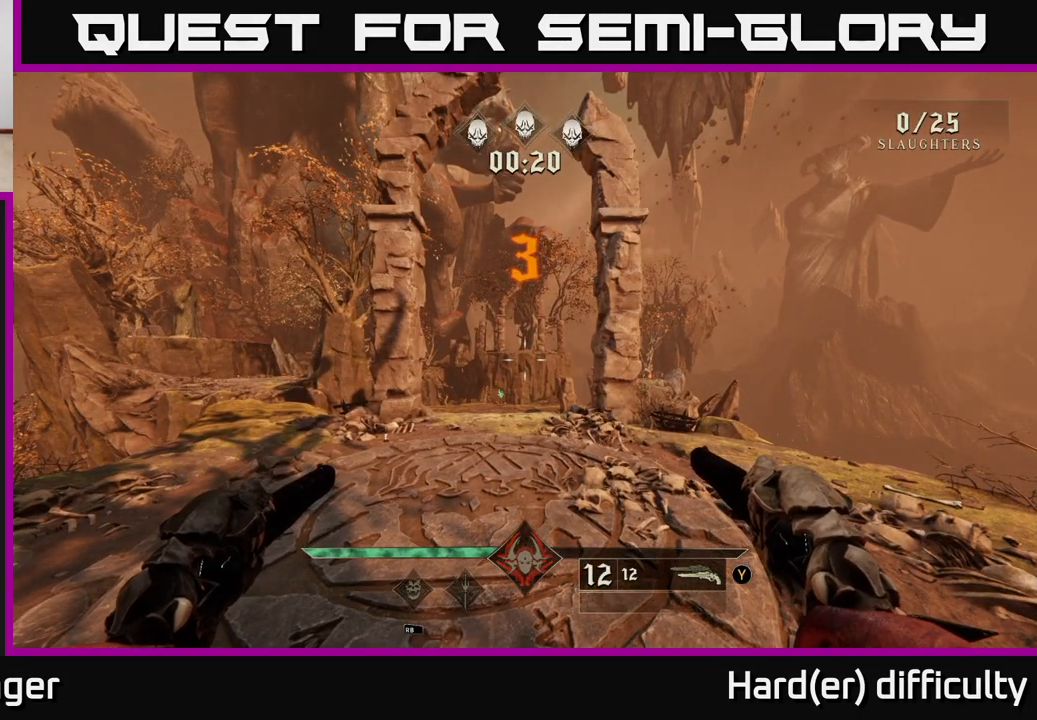
{"buttons": [], "left_stick": "up", "right_stick": "center", "events": [[133, "right_stick", "down"], [217, "right_stick", "center"]]}
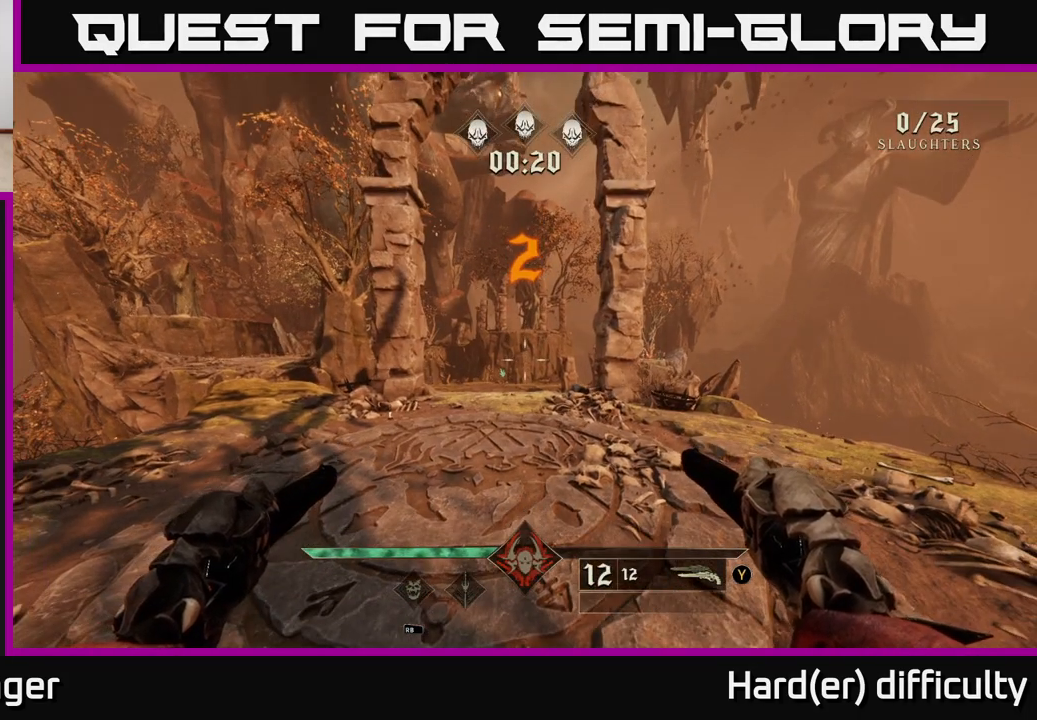
{"buttons": [], "left_stick": "up", "right_stick": "center", "events": [[50, "right_stick", "down-left"], [150, "right_stick", "center"]]}
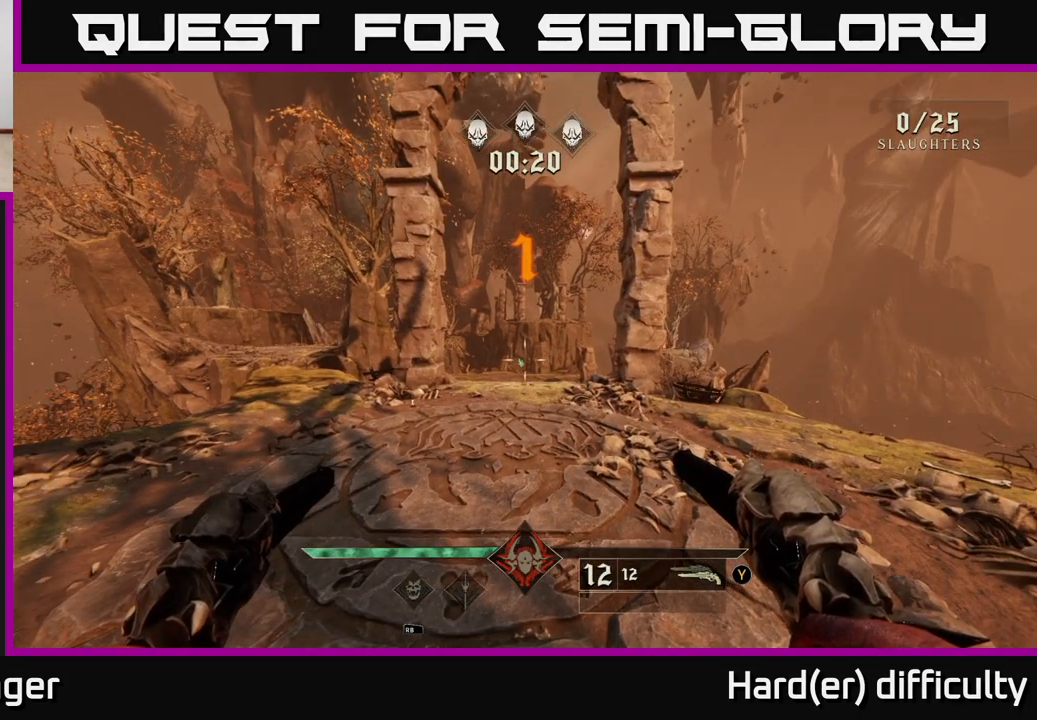
{"buttons": [], "left_stick": "up", "right_stick": "down-left", "events": [[417, "right_stick", "down-left"]]}